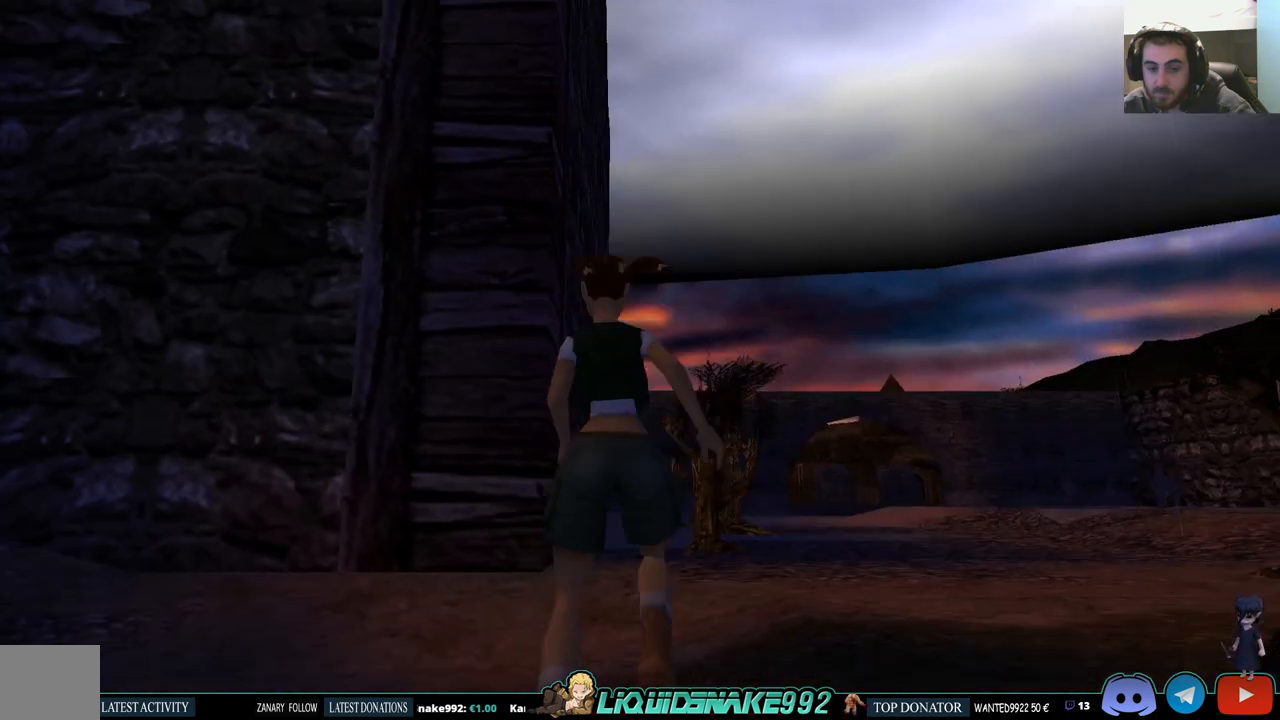
Gameplay with a controller (PlayStation layout); each line is a JSON object with the inputs held at the frame after it. "events" lists button and stick changes between this image and that frame as [ms after this image, input, new state], when the widget could be followed in between.
{"buttons": ["DPAD_UP"], "left_stick": "center", "right_stick": "center", "events": []}
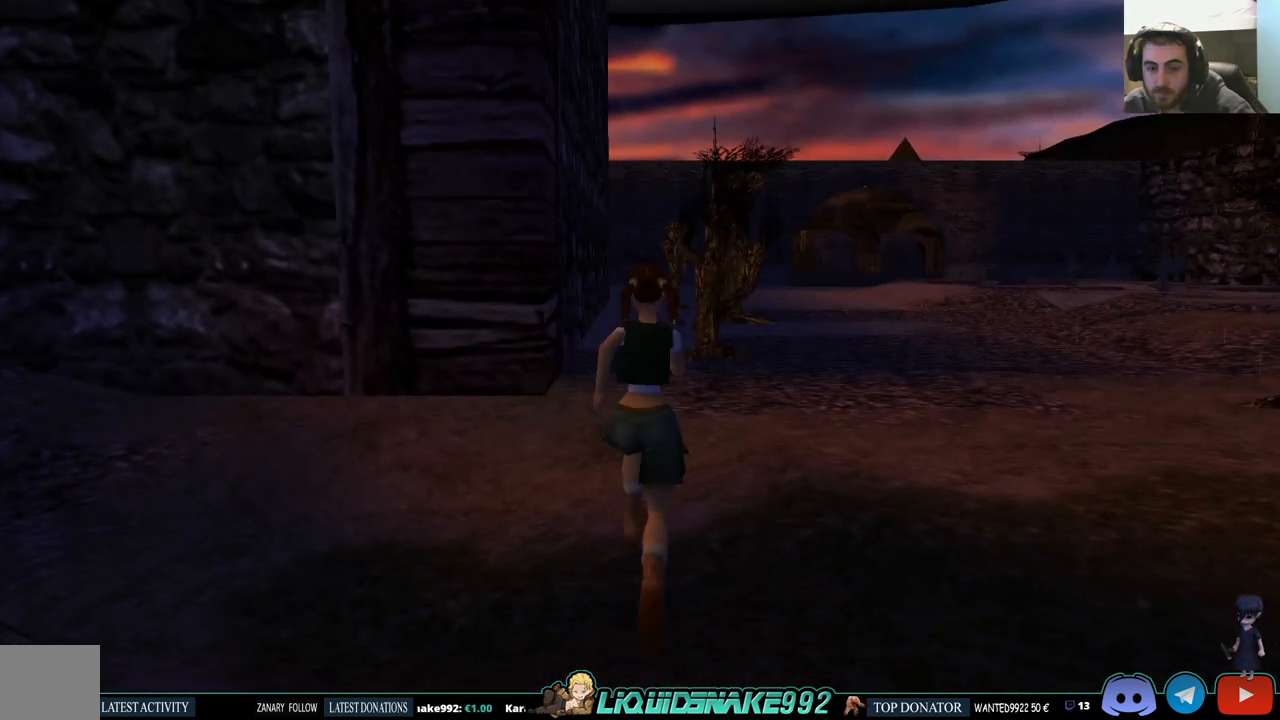
{"buttons": ["DPAD_UP", "DPAD_RIGHT"], "left_stick": "center", "right_stick": "center", "events": [[17, "DPAD_RIGHT", "down"]]}
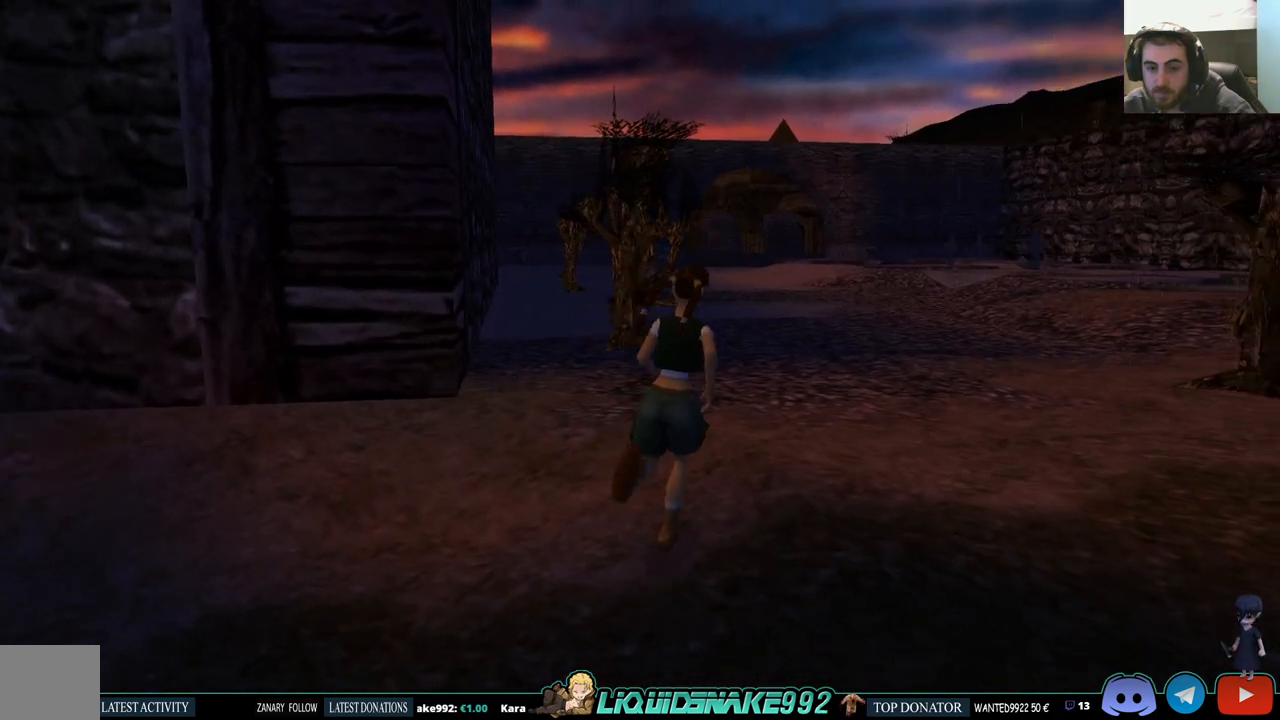
{"buttons": ["SQUARE", "DPAD_UP"], "left_stick": "center", "right_stick": "center", "events": [[183, "DPAD_RIGHT", "up"], [300, "SQUARE", "down"]]}
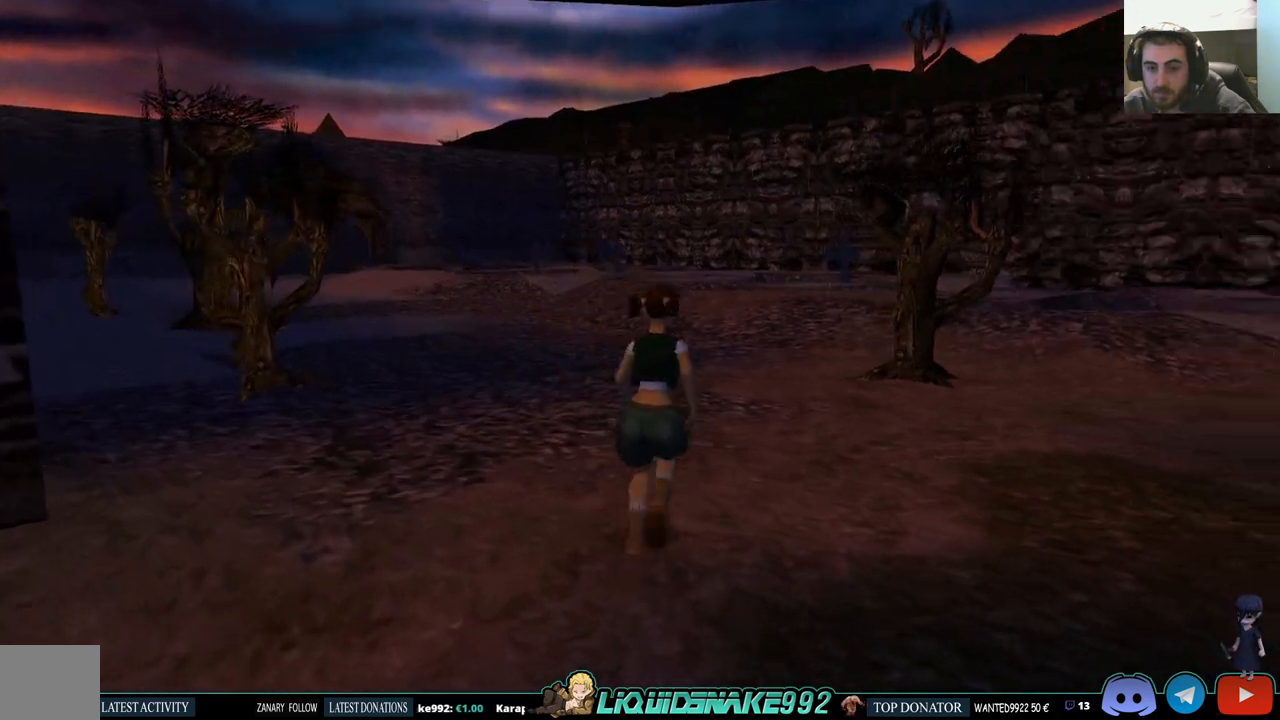
{"buttons": ["DPAD_UP"], "left_stick": "center", "right_stick": "center", "events": [[317, "SQUARE", "up"]]}
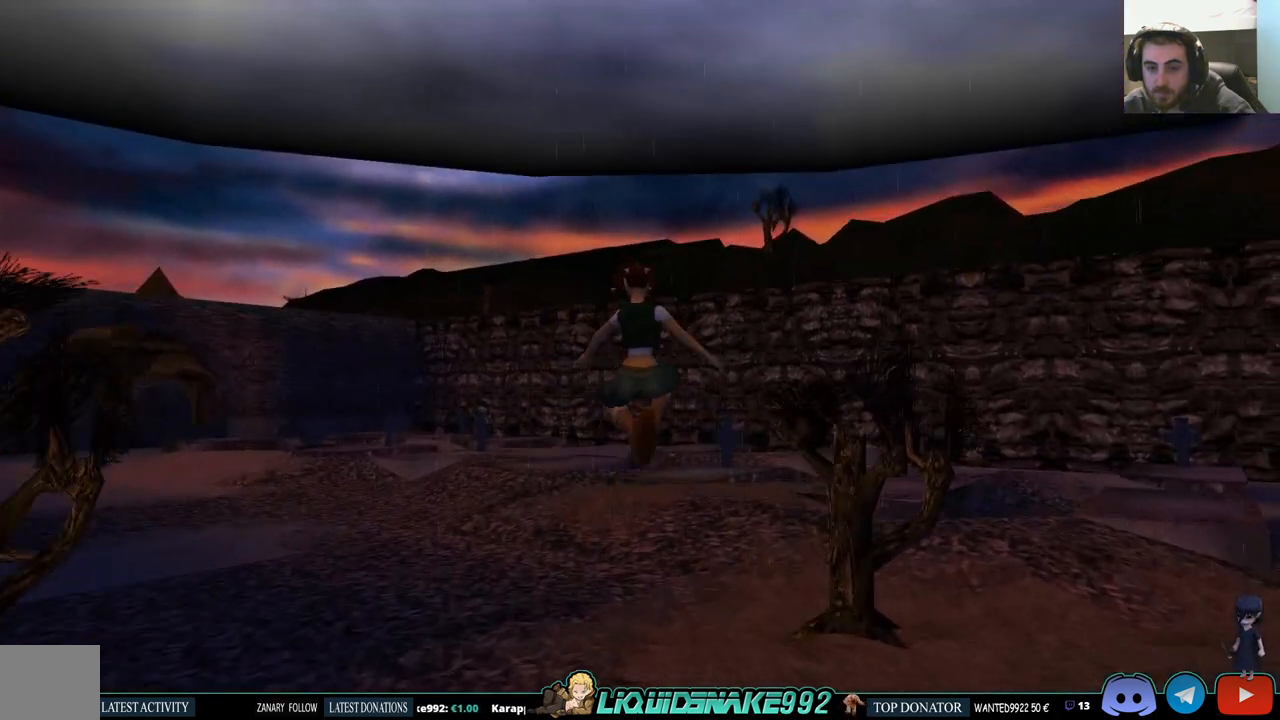
{"buttons": ["DPAD_UP"], "left_stick": "center", "right_stick": "center", "events": []}
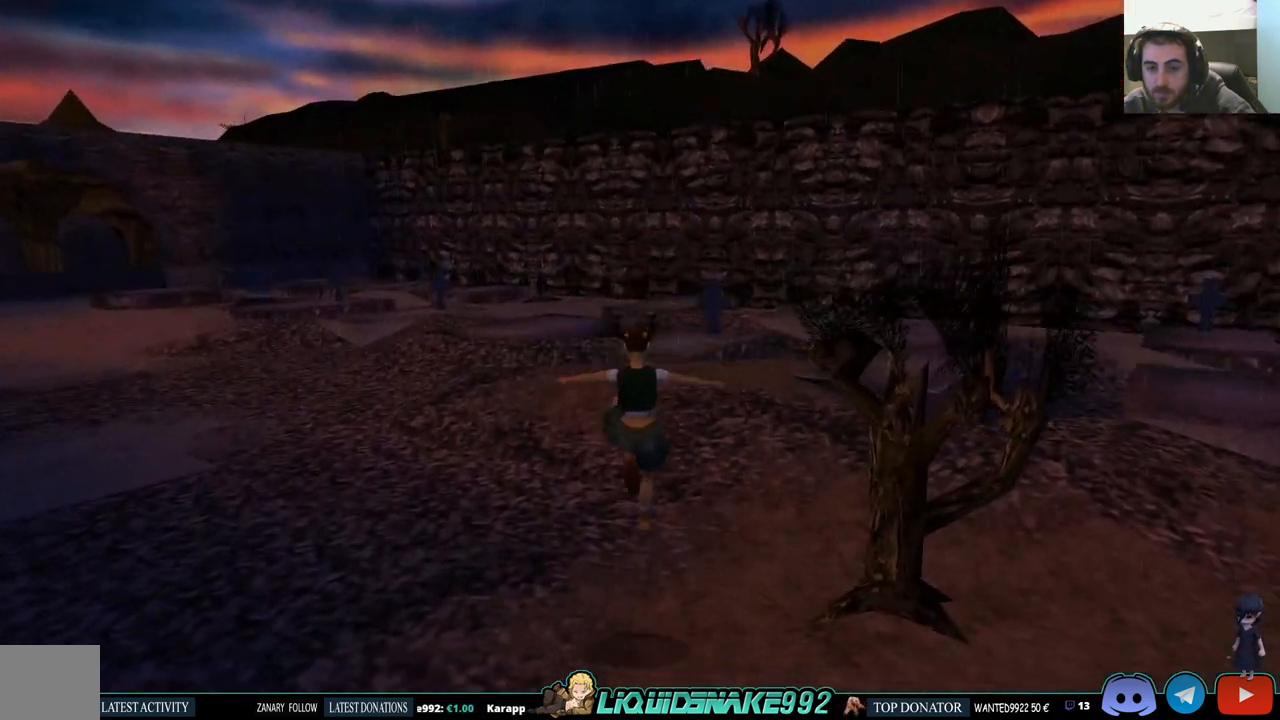
{"buttons": ["SQUARE", "DPAD_UP"], "left_stick": "center", "right_stick": "center", "events": [[83, "SQUARE", "down"]]}
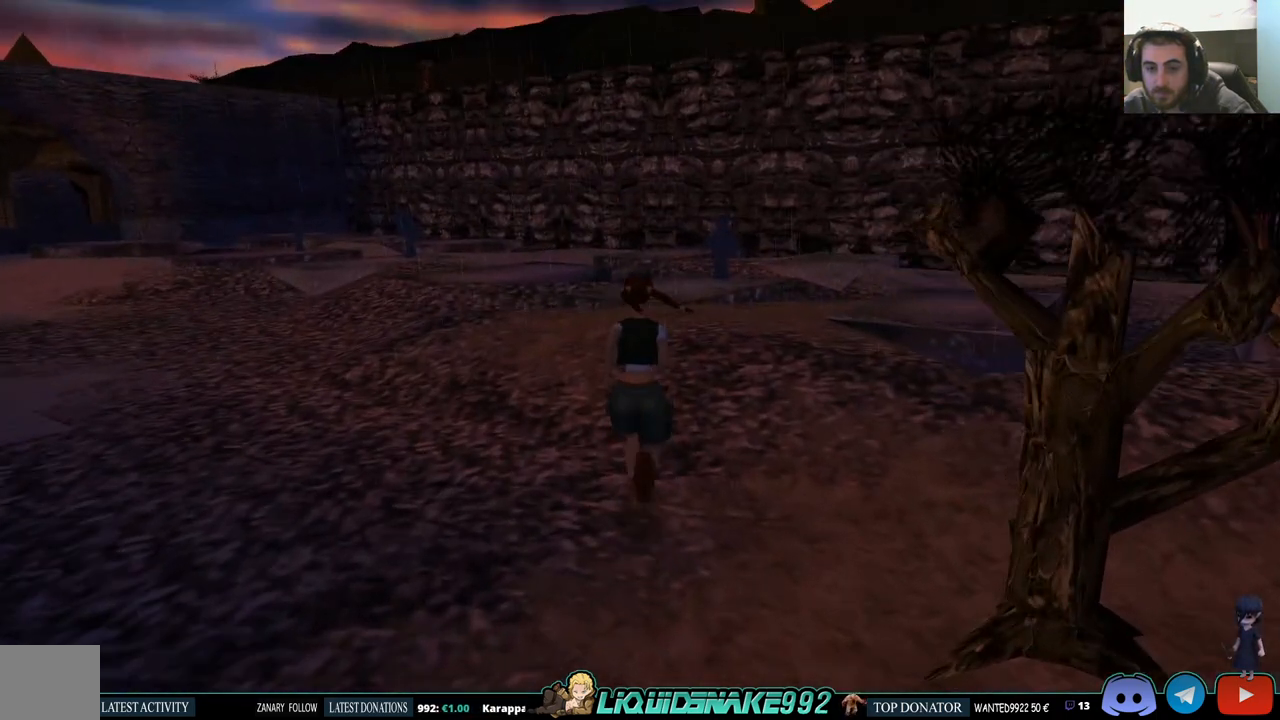
{"buttons": ["SQUARE", "DPAD_UP"], "left_stick": "center", "right_stick": "center", "events": [[267, "DPAD_UP", "up"], [333, "DPAD_UP", "down"]]}
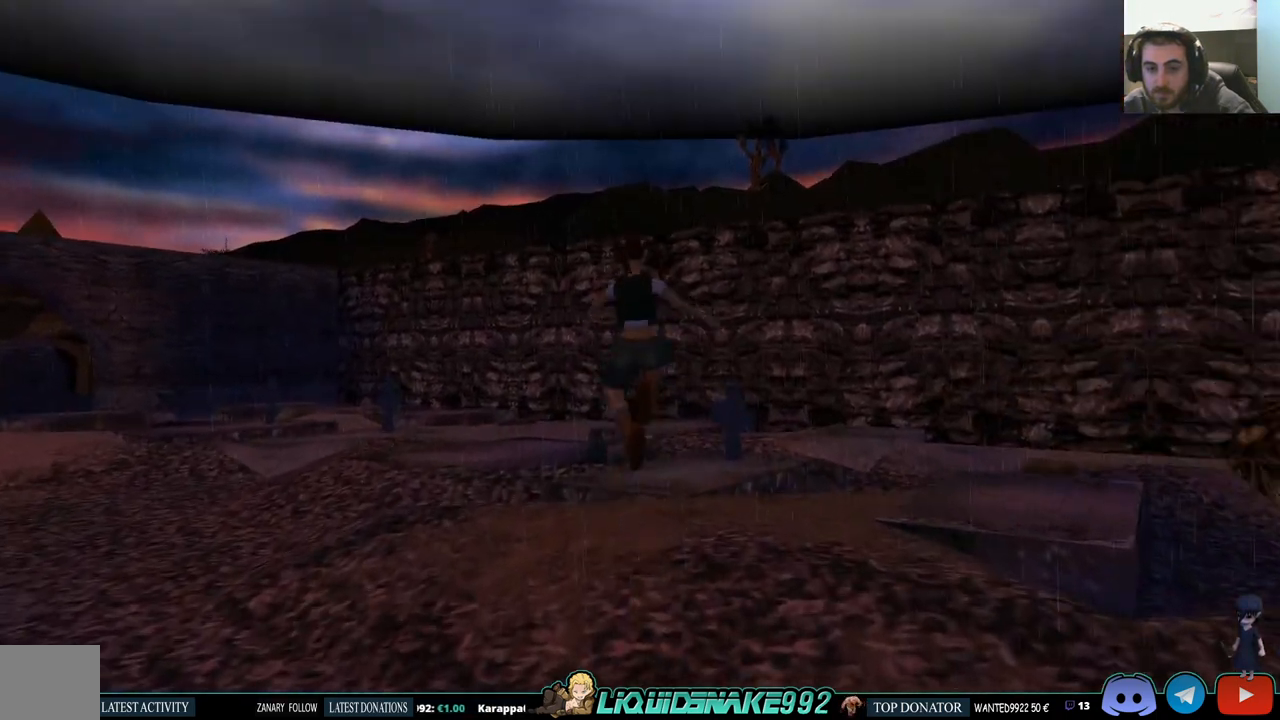
{"buttons": ["DPAD_UP"], "left_stick": "center", "right_stick": "center", "events": [[33, "SQUARE", "up"]]}
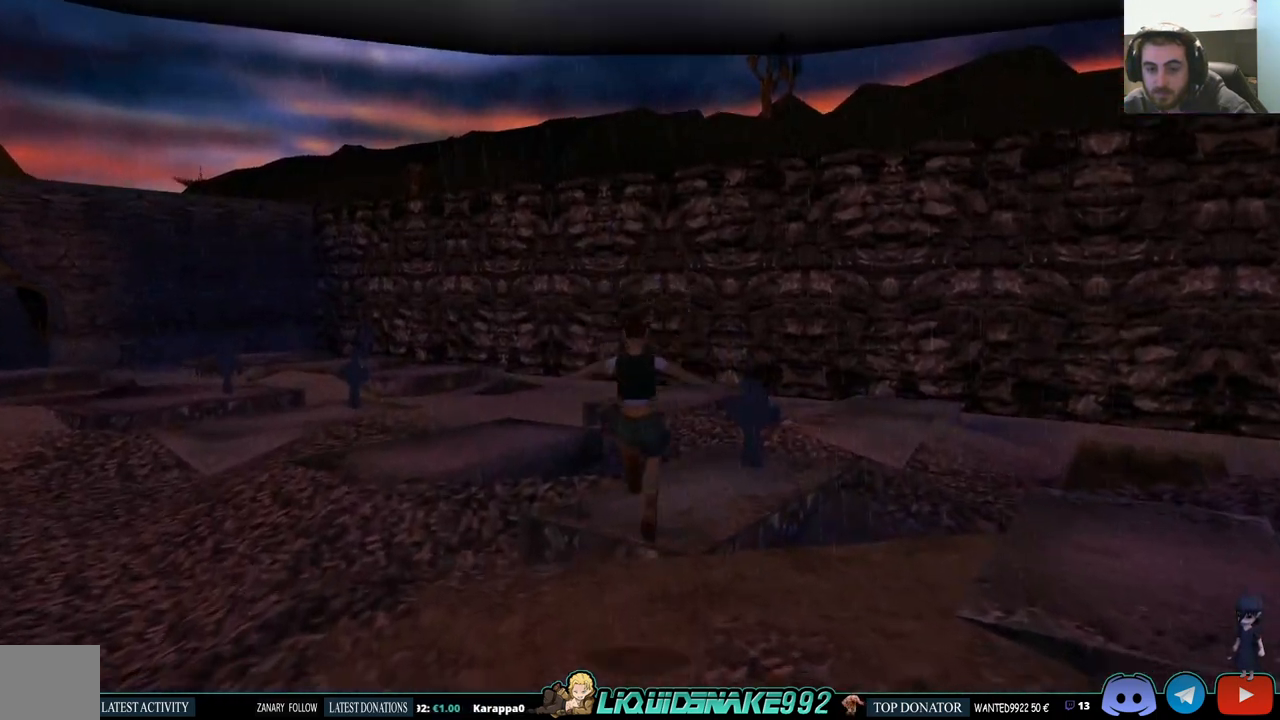
{"buttons": [], "left_stick": "center", "right_stick": "center", "events": [[233, "DPAD_UP", "up"]]}
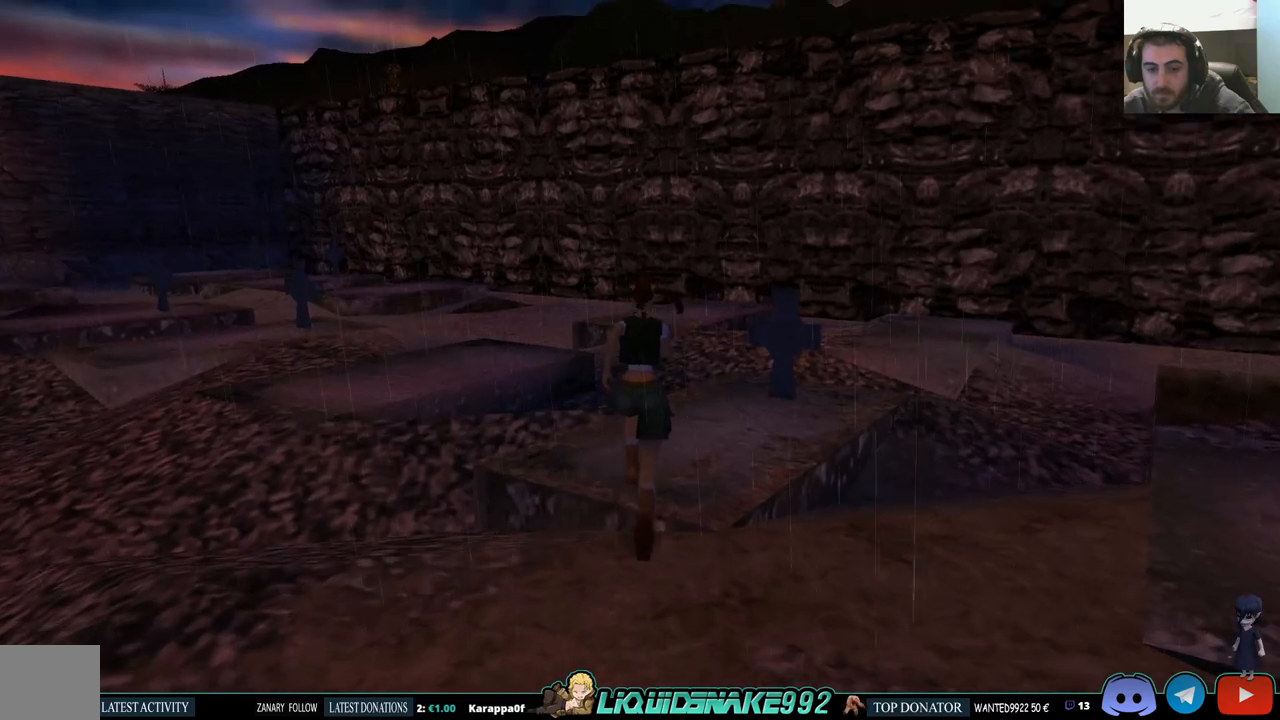
{"buttons": [], "left_stick": "center", "right_stick": "center", "events": [[317, "CROSS", "down"], [450, "CROSS", "up"]]}
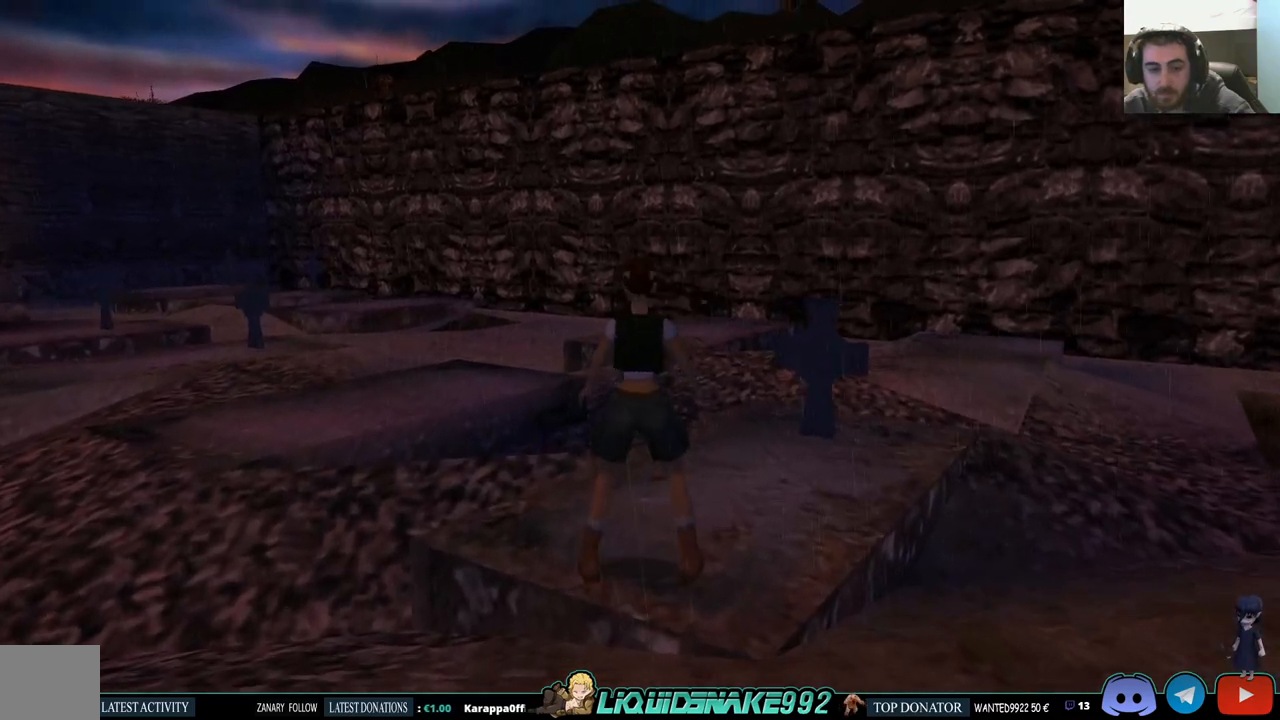
{"buttons": ["DPAD_UP", "DPAD_LEFT"], "left_stick": "center", "right_stick": "center", "events": [[17, "CROSS", "down"], [183, "CROSS", "up"], [250, "CROSS", "down"], [300, "DPAD_UP", "down"], [433, "CROSS", "up"], [500, "DPAD_LEFT", "down"]]}
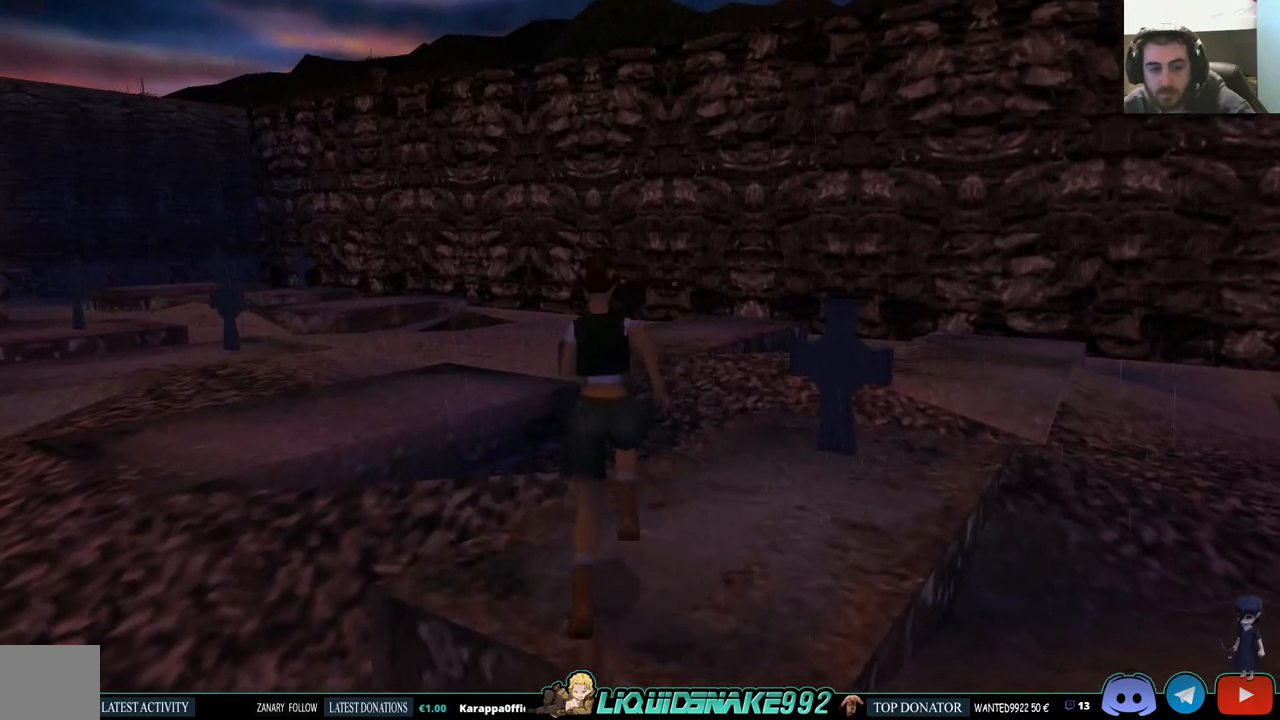
{"buttons": ["SQUARE", "DPAD_UP"], "left_stick": "center", "right_stick": "center", "events": [[350, "SQUARE", "down"], [400, "DPAD_LEFT", "up"]]}
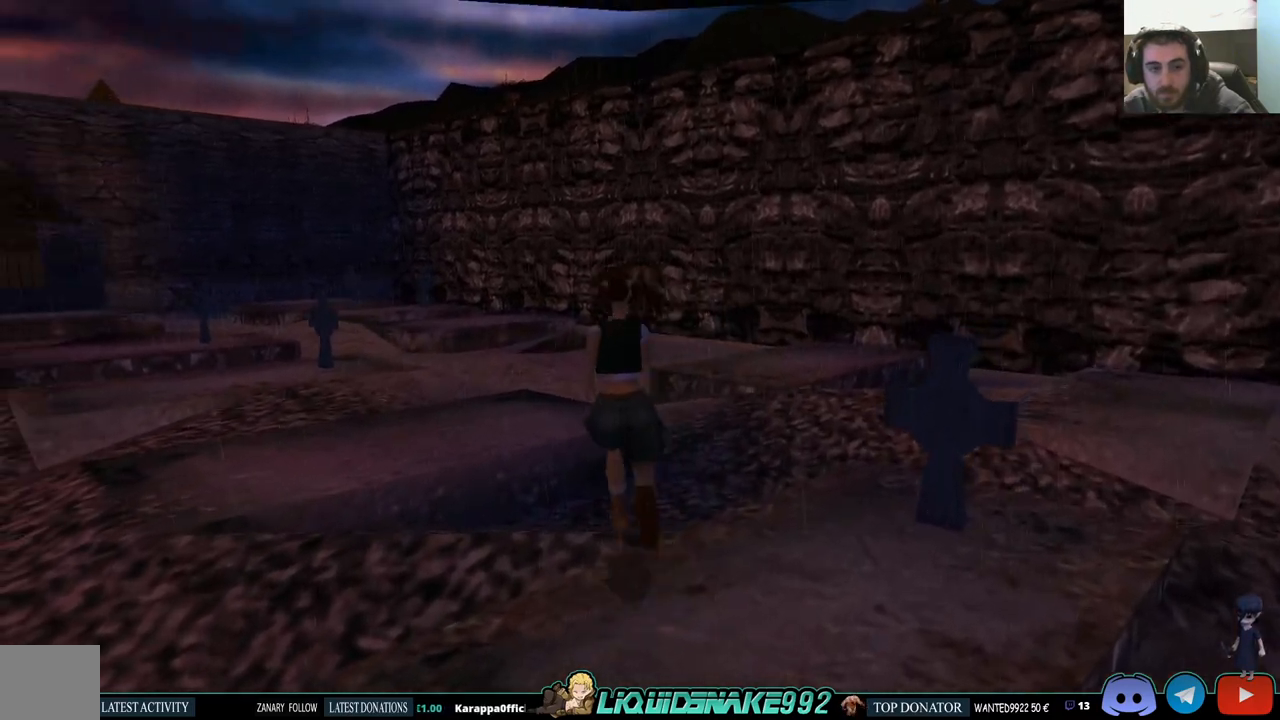
{"buttons": ["SQUARE", "DPAD_UP"], "left_stick": "center", "right_stick": "center", "events": []}
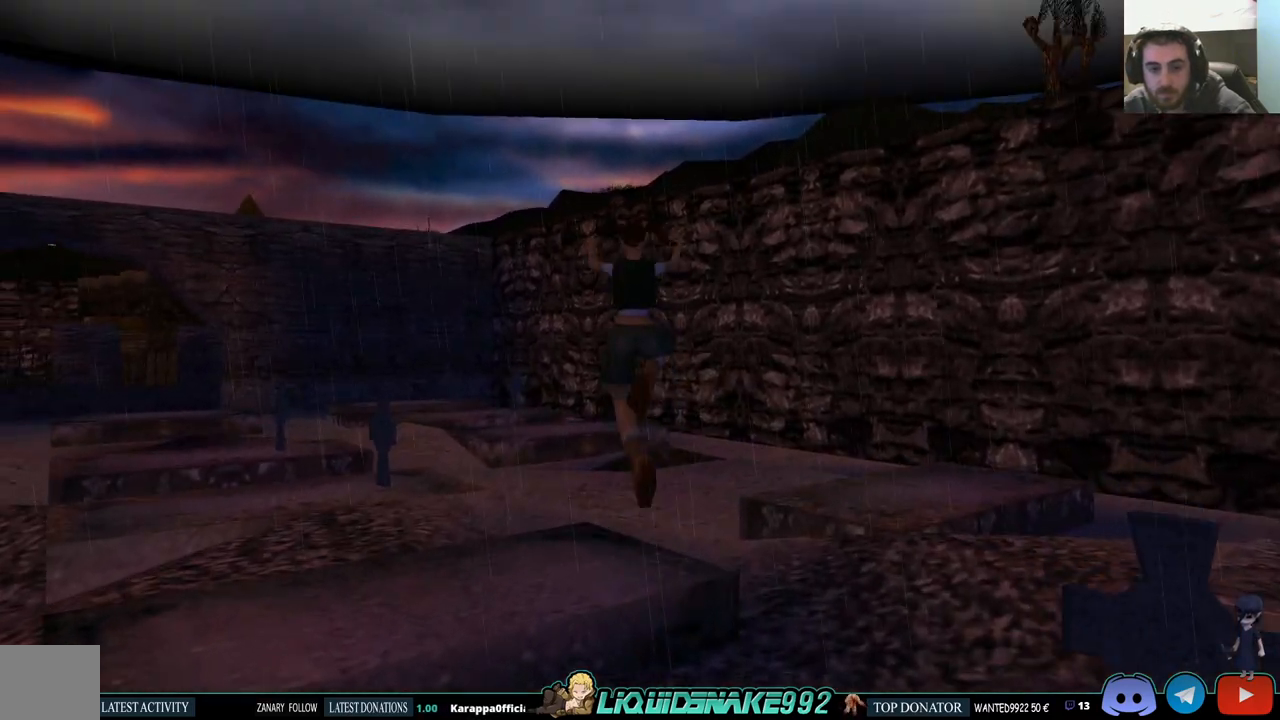
{"buttons": [], "left_stick": "center", "right_stick": "center", "events": [[33, "DPAD_UP", "up"], [150, "SQUARE", "up"]]}
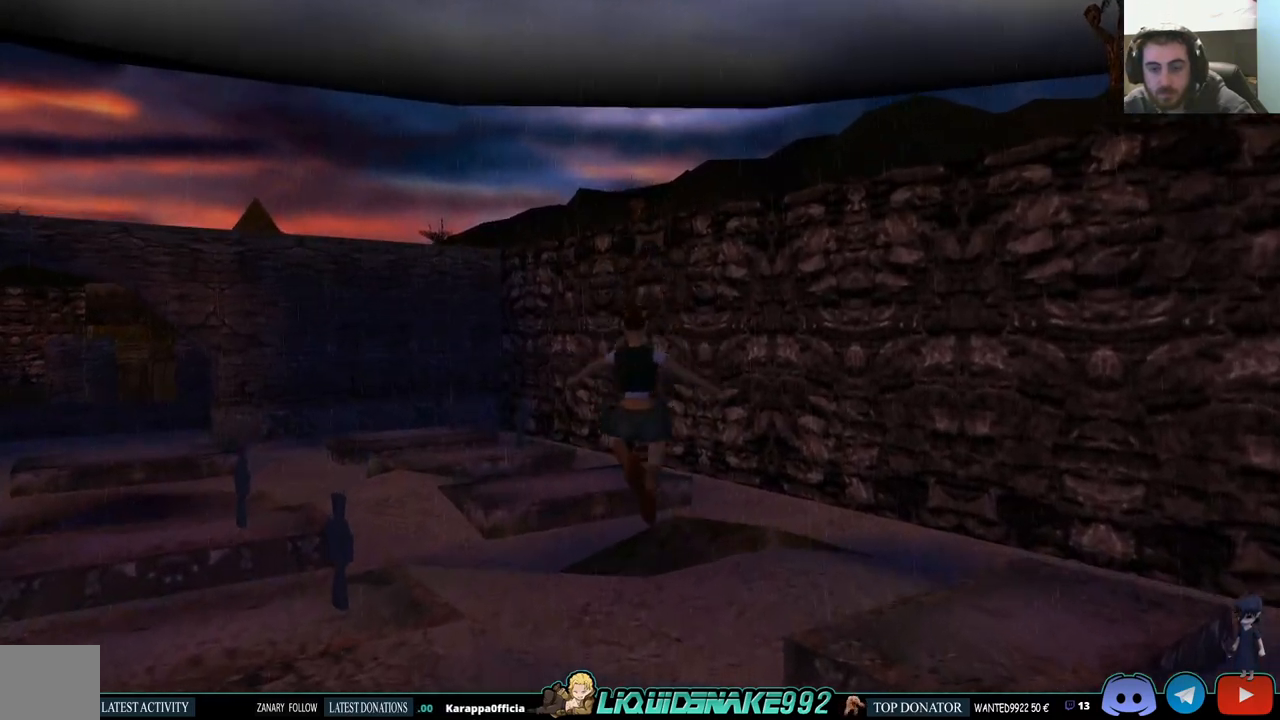
{"buttons": ["SQUARE", "DPAD_UP"], "left_stick": "center", "right_stick": "center", "events": [[183, "DPAD_UP", "down"], [400, "SQUARE", "down"]]}
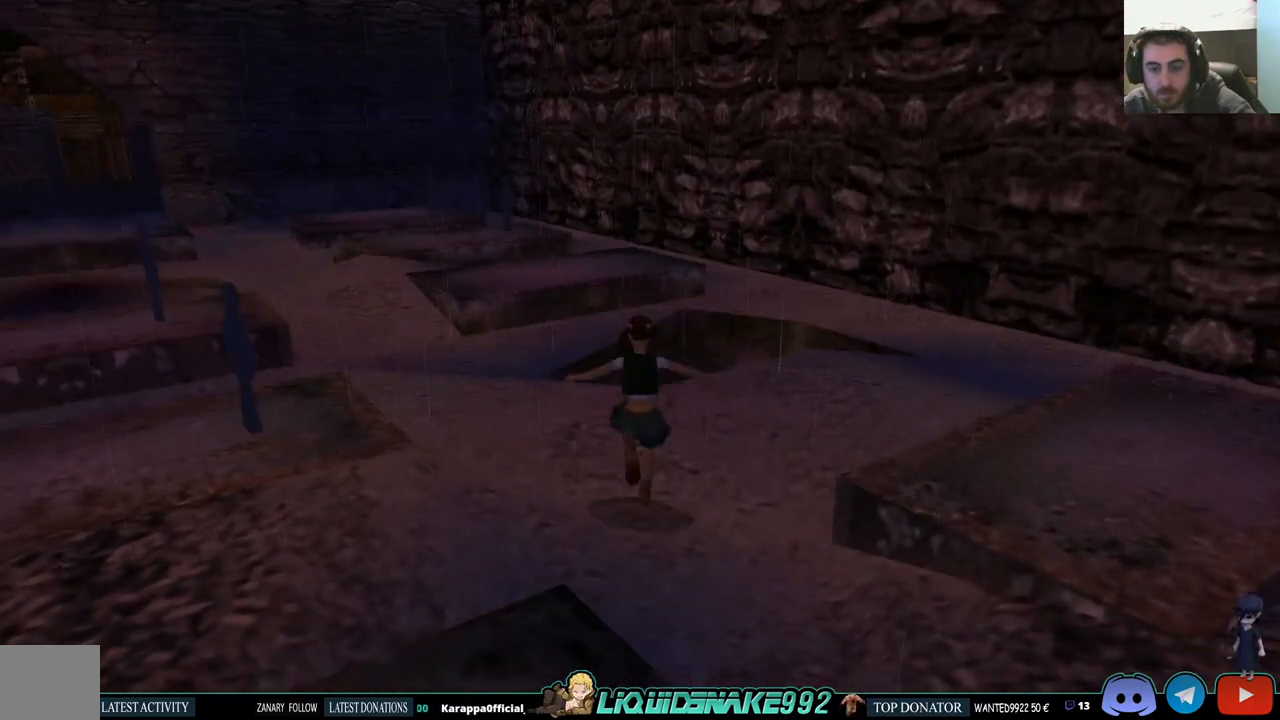
{"buttons": ["SQUARE", "DPAD_UP"], "left_stick": "center", "right_stick": "center", "events": []}
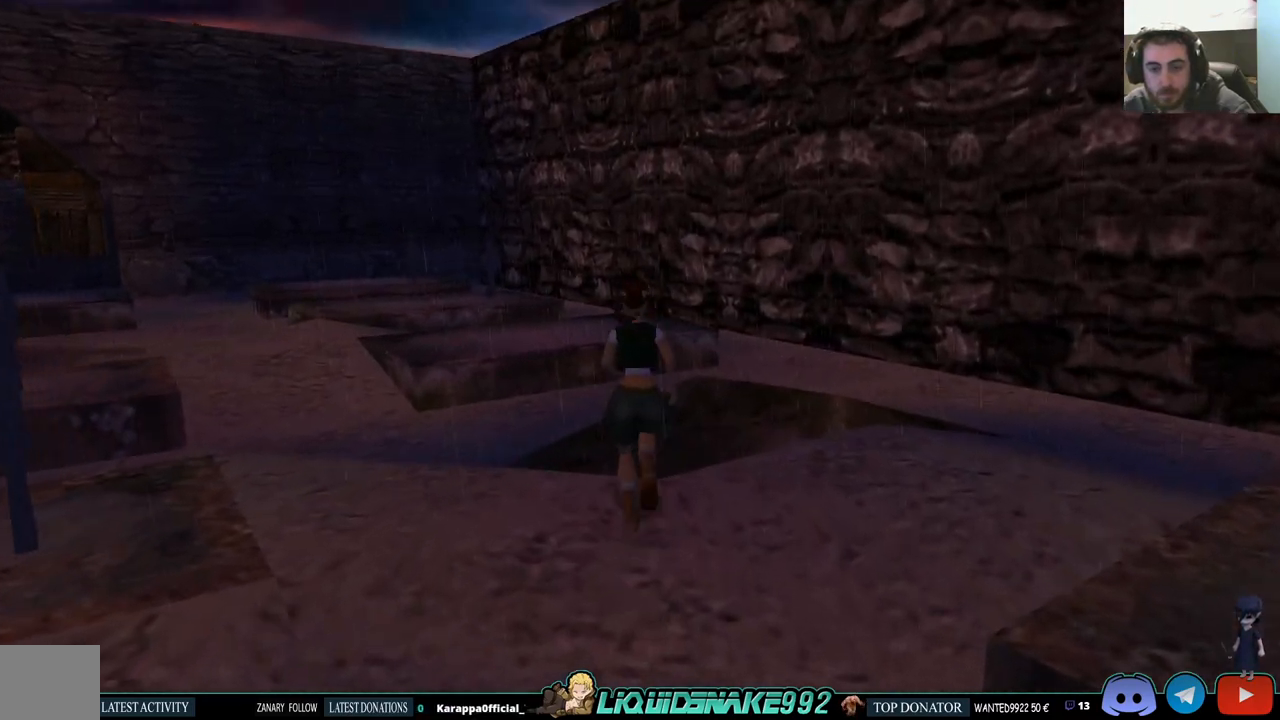
{"buttons": ["DPAD_LEFT"], "left_stick": "center", "right_stick": "center", "events": [[133, "DPAD_LEFT", "down"], [183, "DPAD_UP", "up"], [200, "SQUARE", "up"]]}
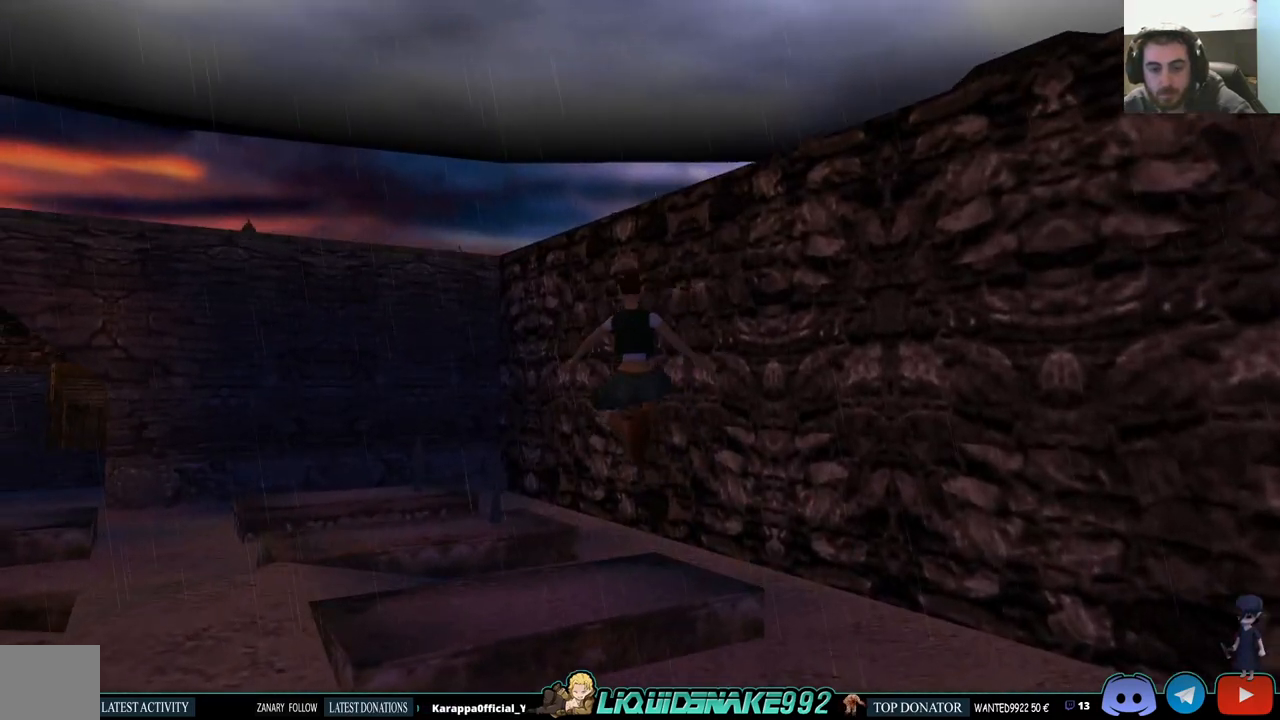
{"buttons": [], "left_stick": "center", "right_stick": "center", "events": [[100, "DPAD_LEFT", "up"]]}
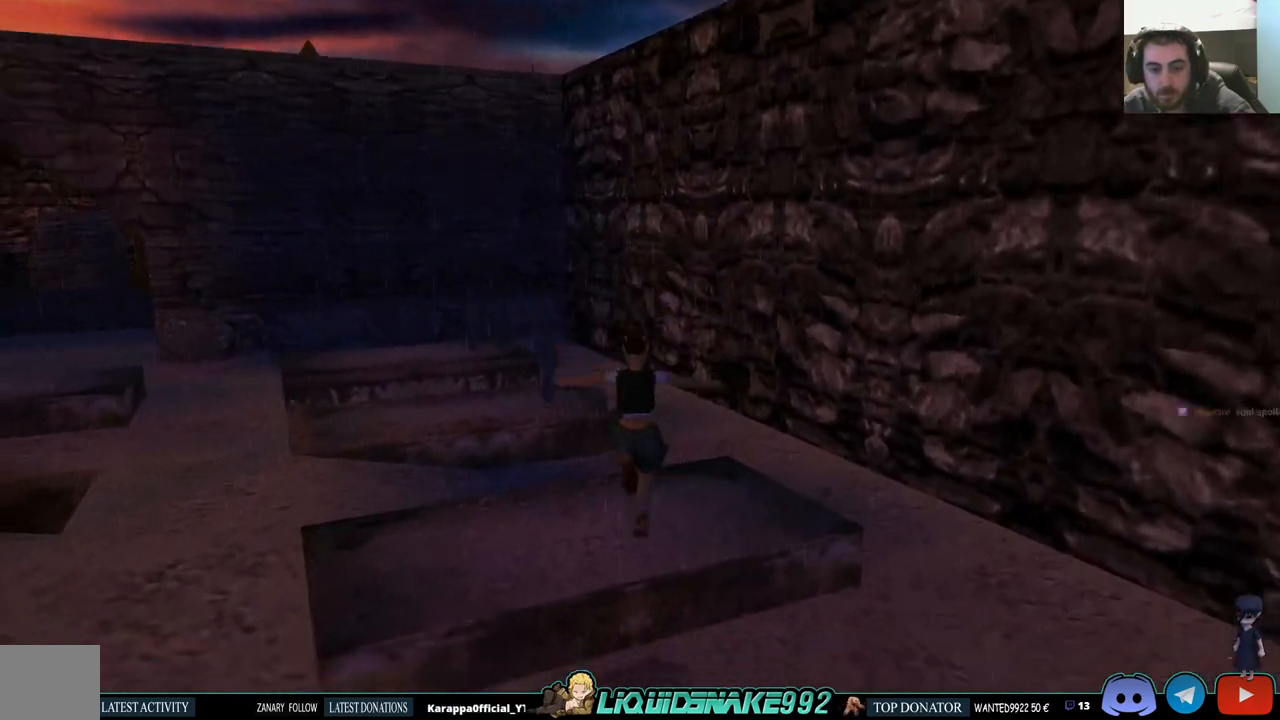
{"buttons": ["DPAD_LEFT"], "left_stick": "center", "right_stick": "center", "events": [[217, "DPAD_LEFT", "down"]]}
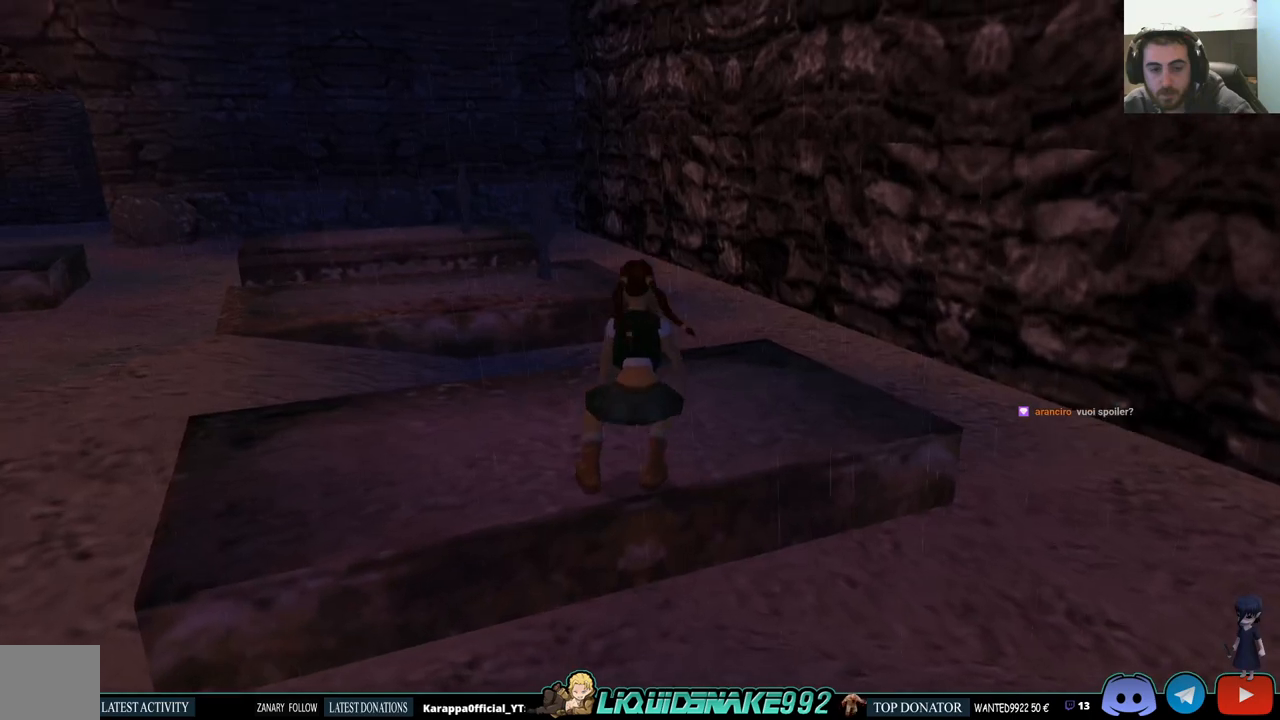
{"buttons": ["DPAD_LEFT"], "left_stick": "center", "right_stick": "center", "events": []}
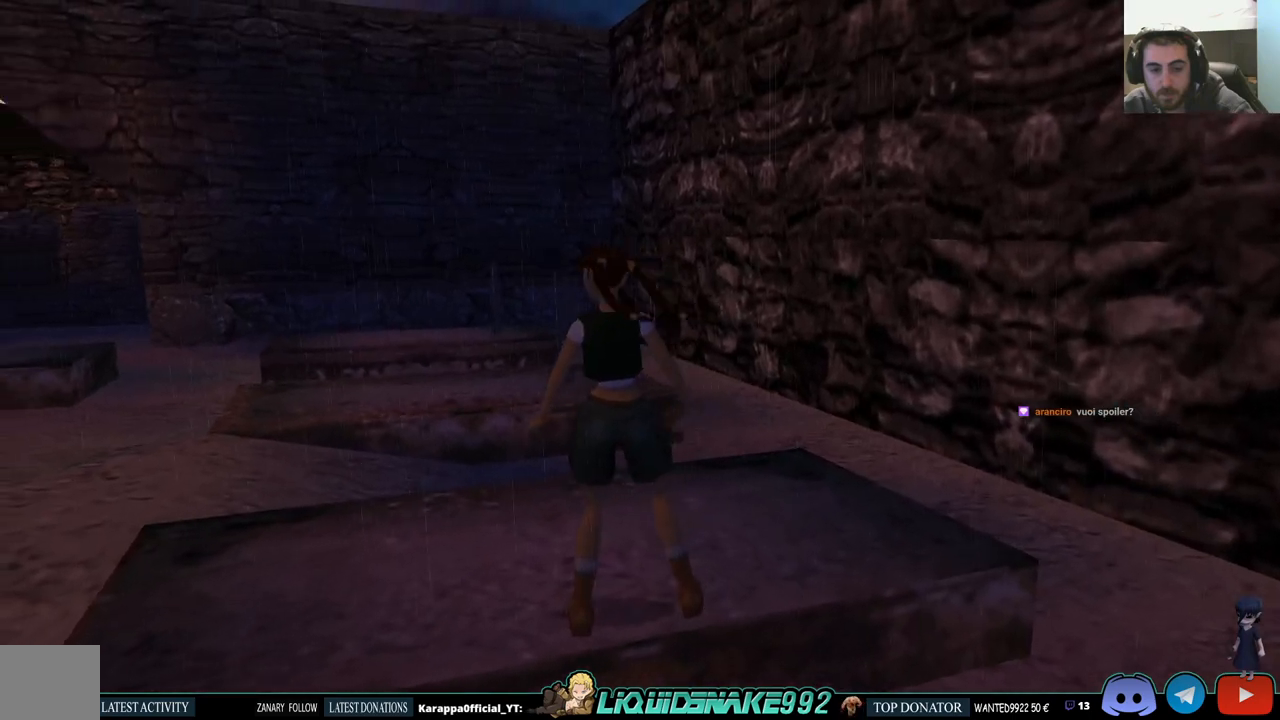
{"buttons": ["DPAD_LEFT"], "left_stick": "center", "right_stick": "center", "events": []}
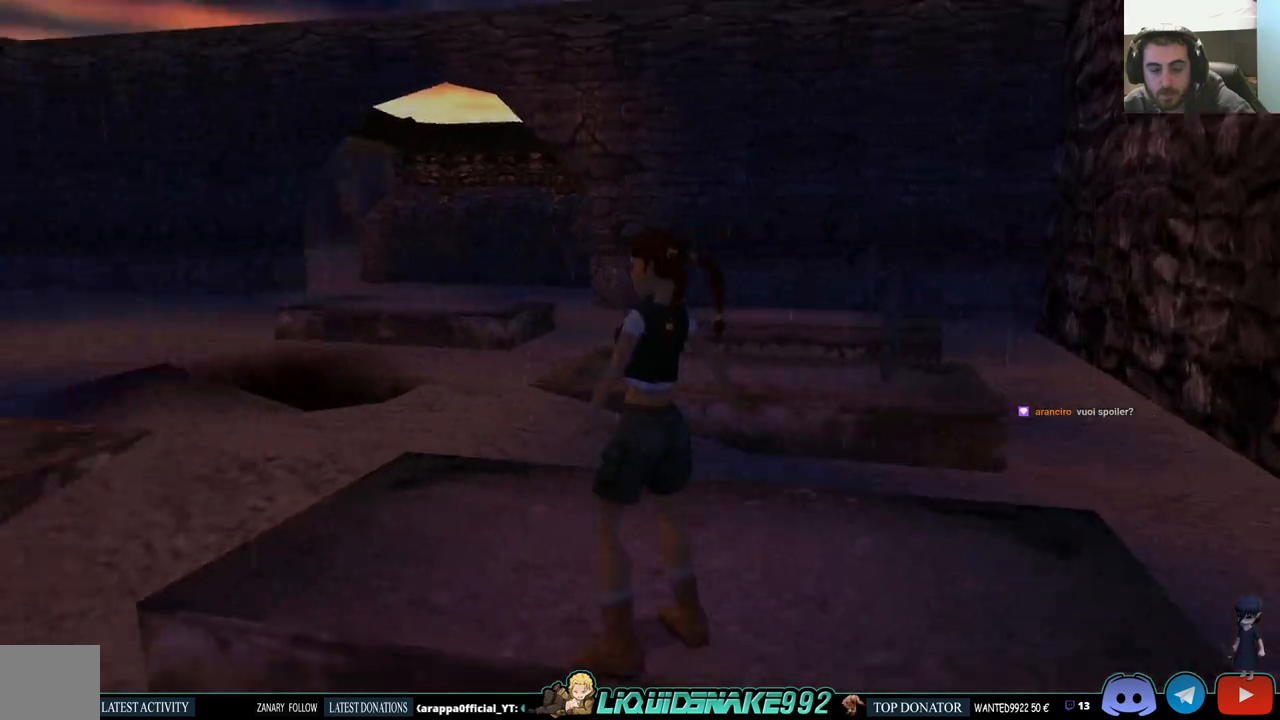
{"buttons": [], "left_stick": "center", "right_stick": "center", "events": [[450, "DPAD_LEFT", "up"]]}
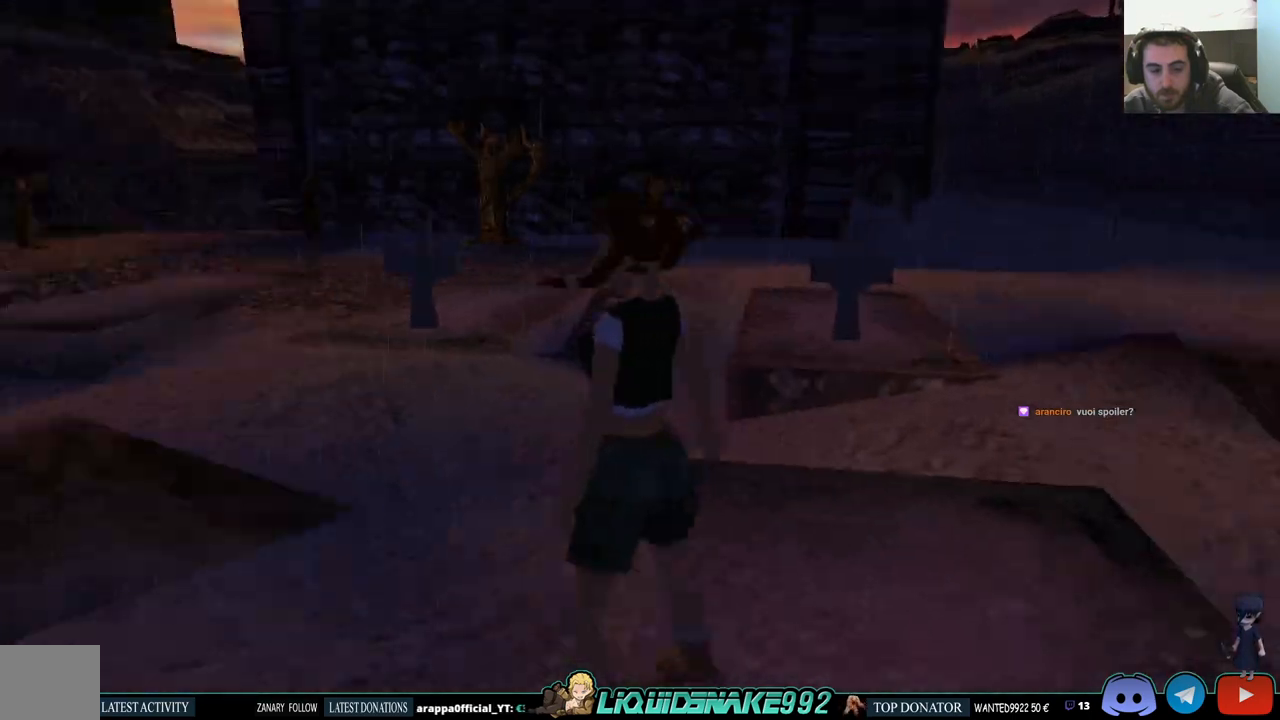
{"buttons": ["L1", "DPAD_UP"], "left_stick": "center", "right_stick": "center", "events": [[67, "L1", "down"], [100, "DPAD_UP", "down"]]}
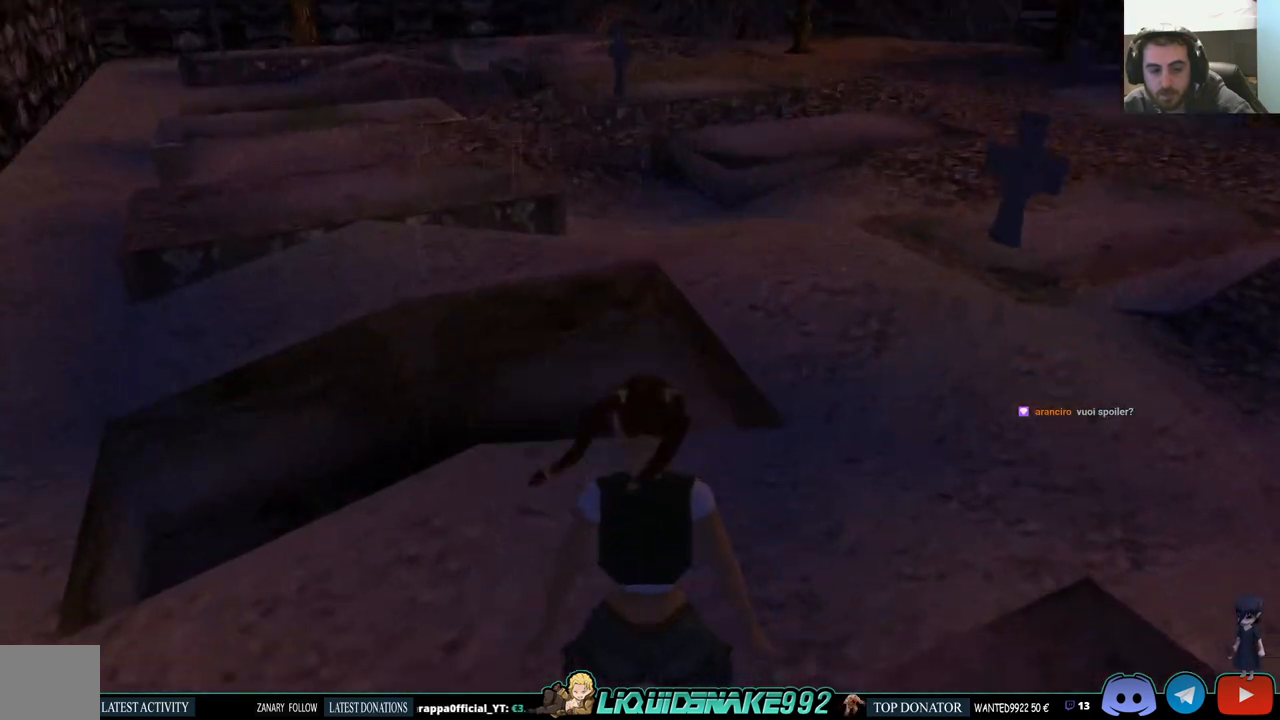
{"buttons": ["L1"], "left_stick": "center", "right_stick": "center", "events": [[200, "DPAD_UP", "up"]]}
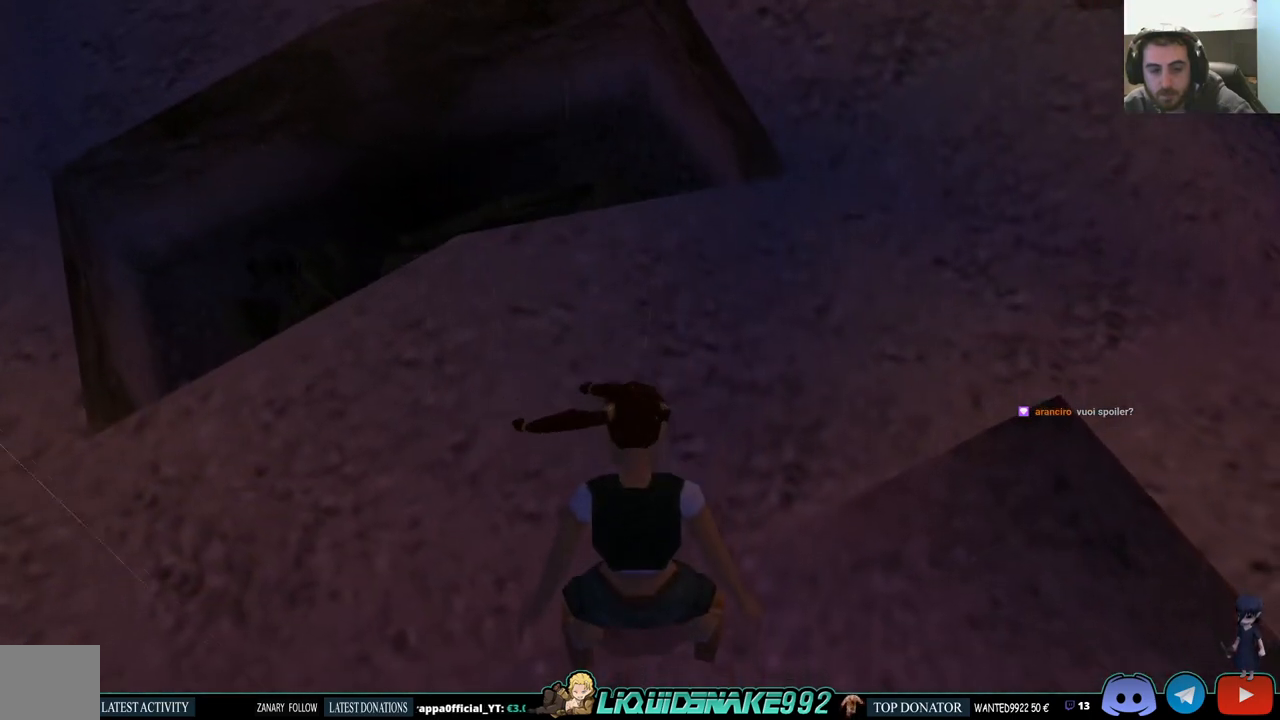
{"buttons": ["DPAD_UP"], "left_stick": "center", "right_stick": "center", "events": [[150, "DPAD_UP", "down"], [167, "L1", "up"]]}
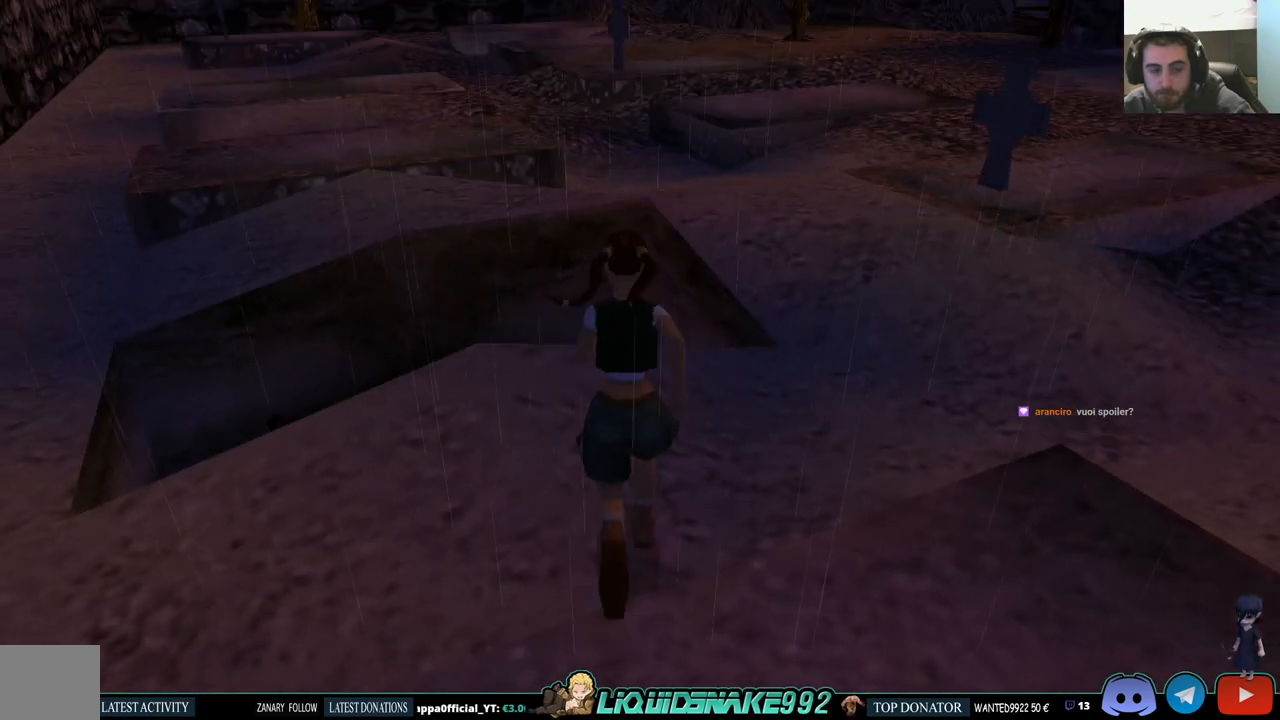
{"buttons": ["DPAD_LEFT"], "left_stick": "center", "right_stick": "center", "events": [[67, "DPAD_LEFT", "down"], [83, "DPAD_UP", "up"]]}
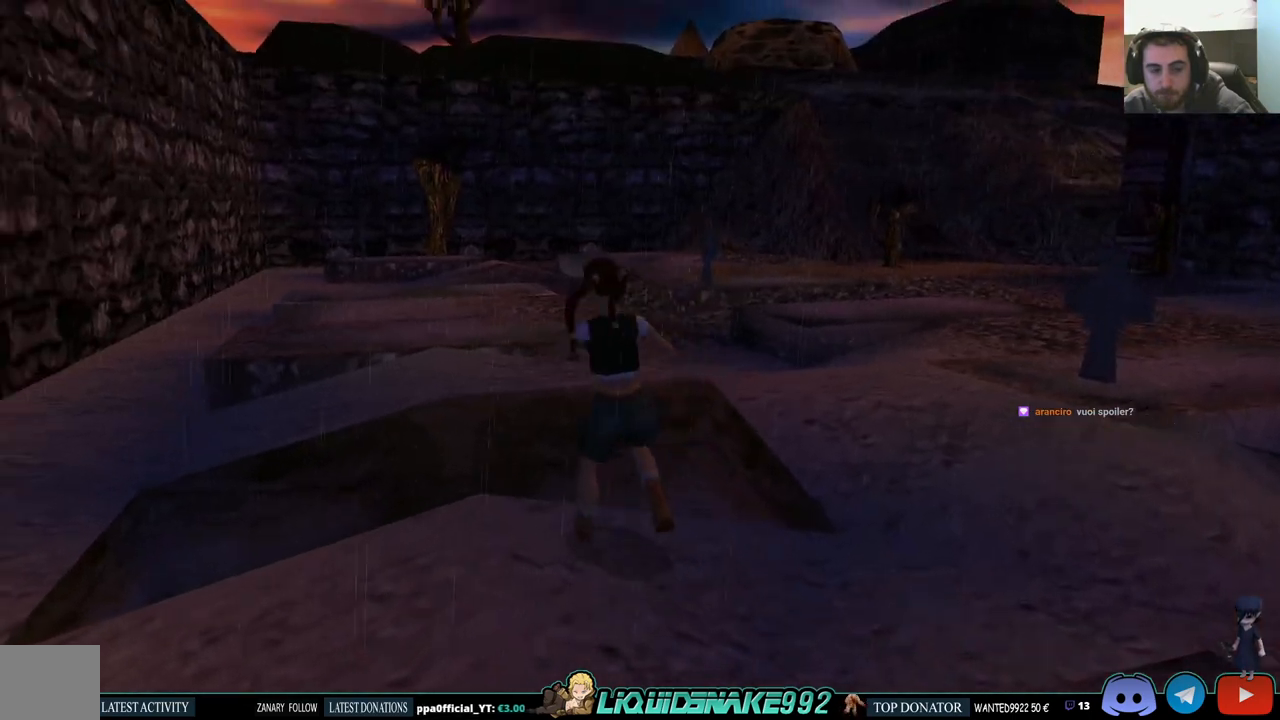
{"buttons": ["L1", "DPAD_UP"], "left_stick": "center", "right_stick": "center", "events": [[233, "DPAD_LEFT", "up"], [317, "L1", "down"], [400, "DPAD_UP", "down"]]}
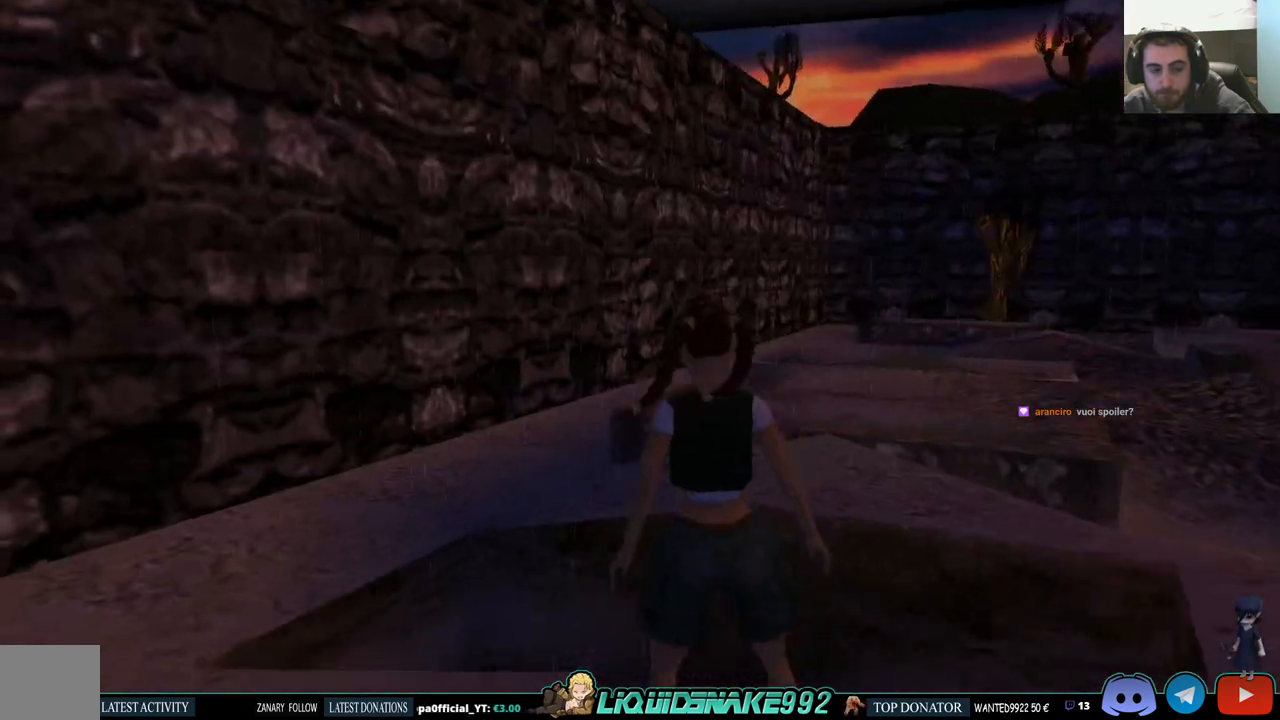
{"buttons": ["L1", "DPAD_UP"], "left_stick": "center", "right_stick": "center", "events": [[133, "DPAD_LEFT", "down"], [500, "DPAD_LEFT", "up"]]}
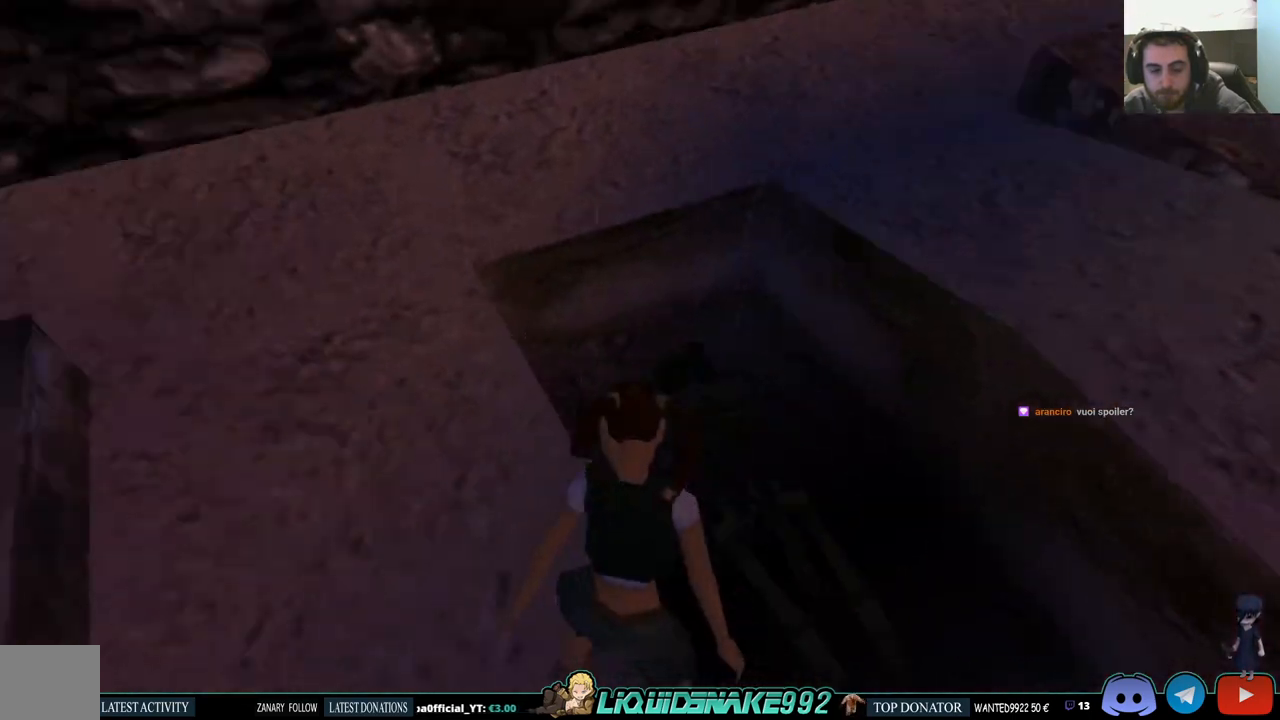
{"buttons": ["L1"], "left_stick": "center", "right_stick": "center"}